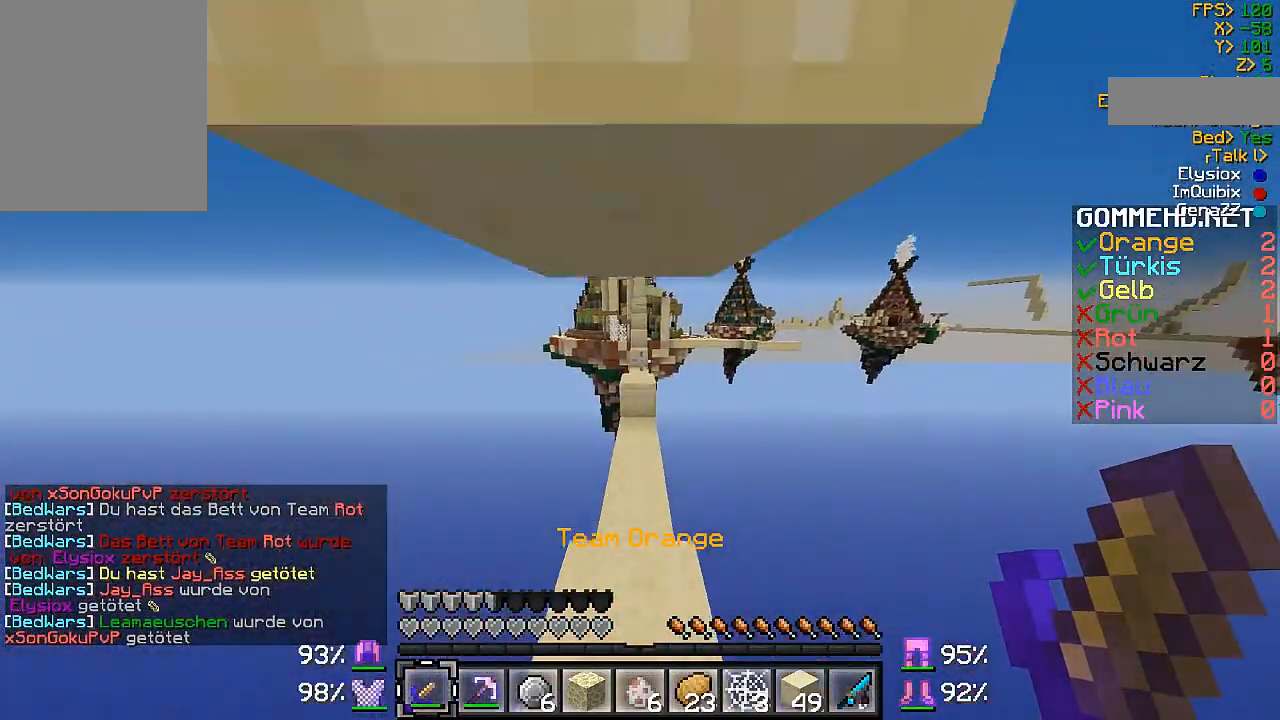
Gameplay with keyboard and mouse; each line is a JSON object with the keys and mouse buttons held at the frame after it. "events" lists presses ("down") and releases ("up") of "a", "d", "s", "w", "mouse_left" and "mouse_right" between this image and that frame as [ms after this image, input, new state], when the widget could be followed in between. "mouse_left", "mouse_right" = the "left", "right" buttons of the "mouse" list. No other keys are recorded. Fast repeated clicks can show as one long hold. Mouse movement is not recorded.
{"keys": ["w"], "mouse": [], "events": []}
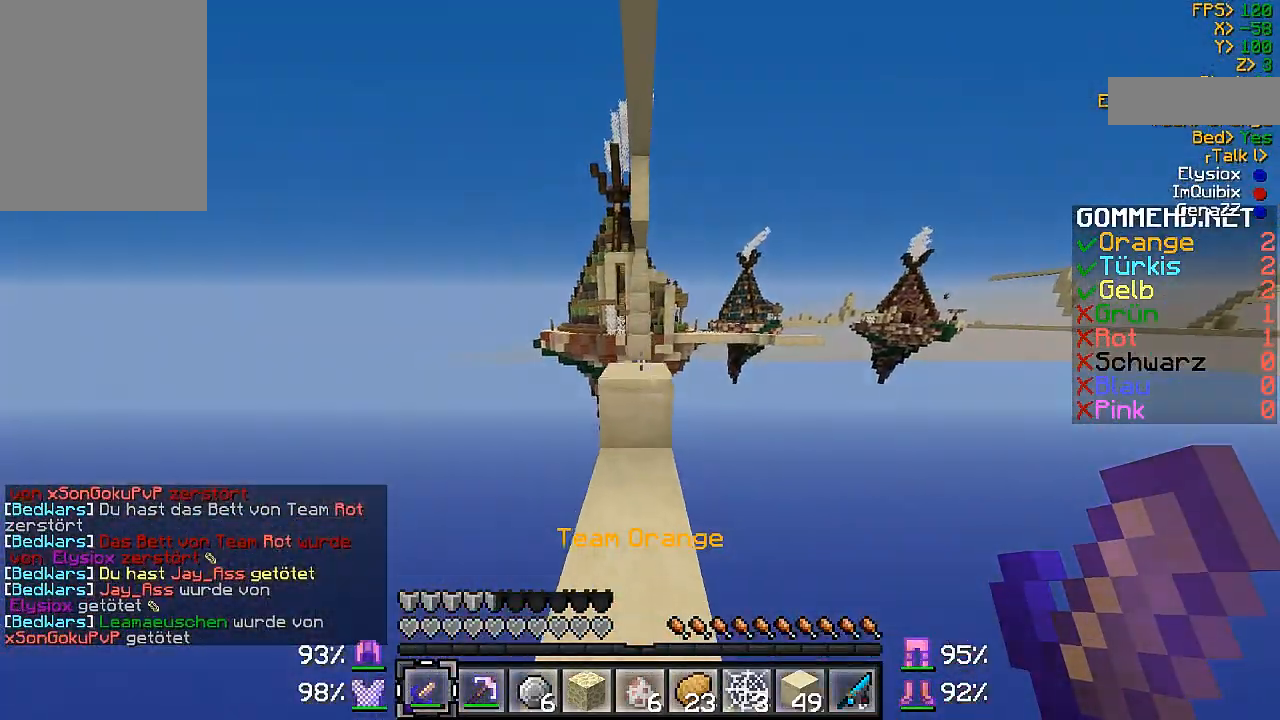
{"keys": ["w"], "mouse": [], "events": []}
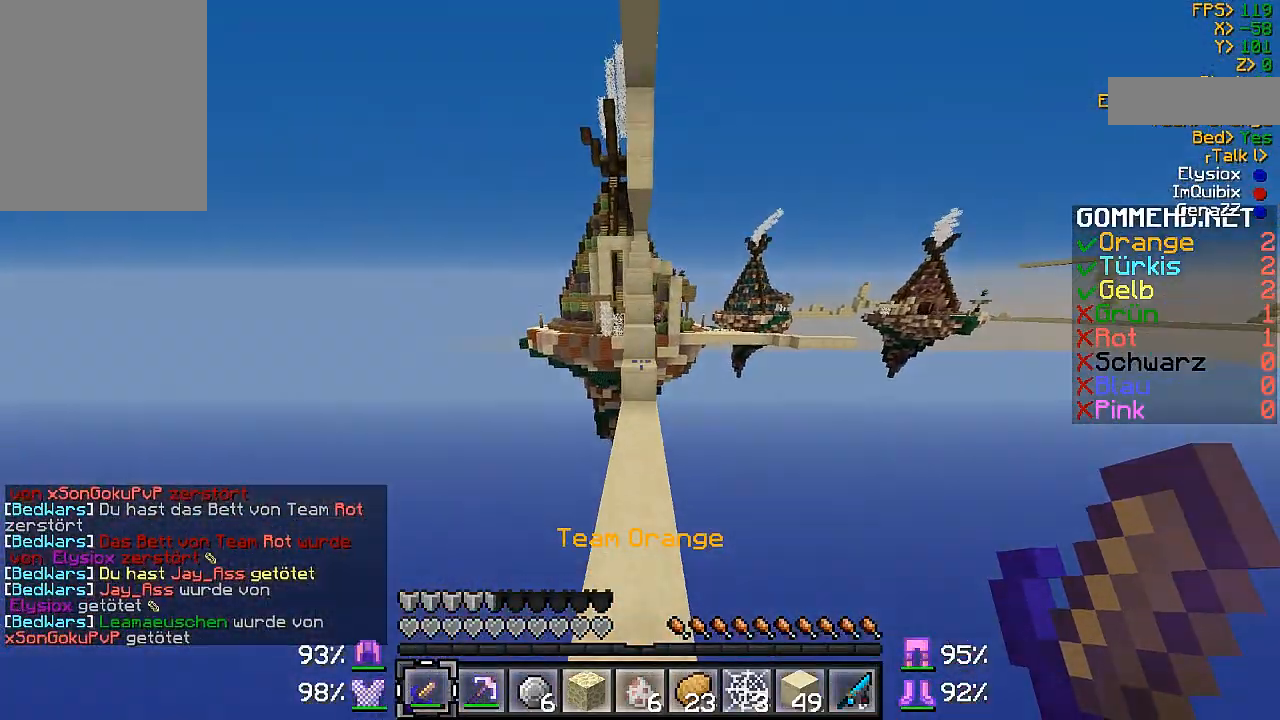
{"keys": ["w"], "mouse": ["right"], "events": [[400, "mouse_right", "down"], [433, "mouse_right", "up"], [500, "mouse_right", "down"]]}
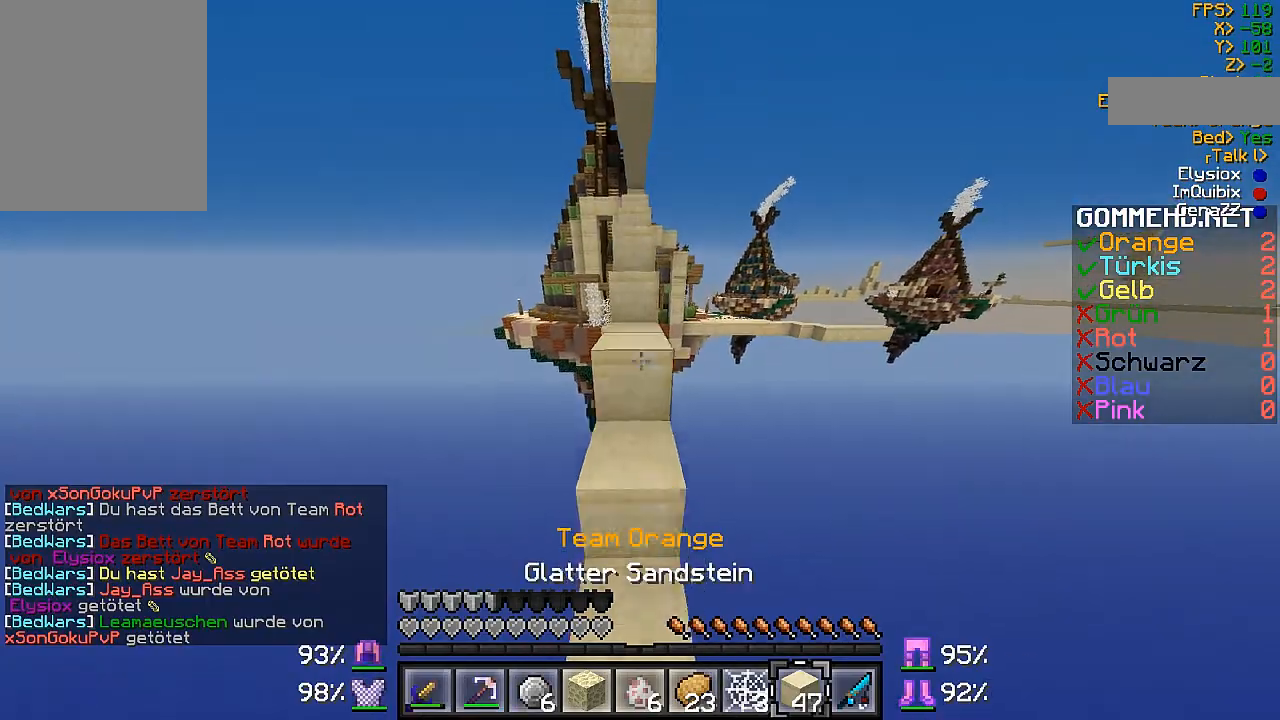
{"keys": ["w"], "mouse": [], "events": [[100, "mouse_right", "up"]]}
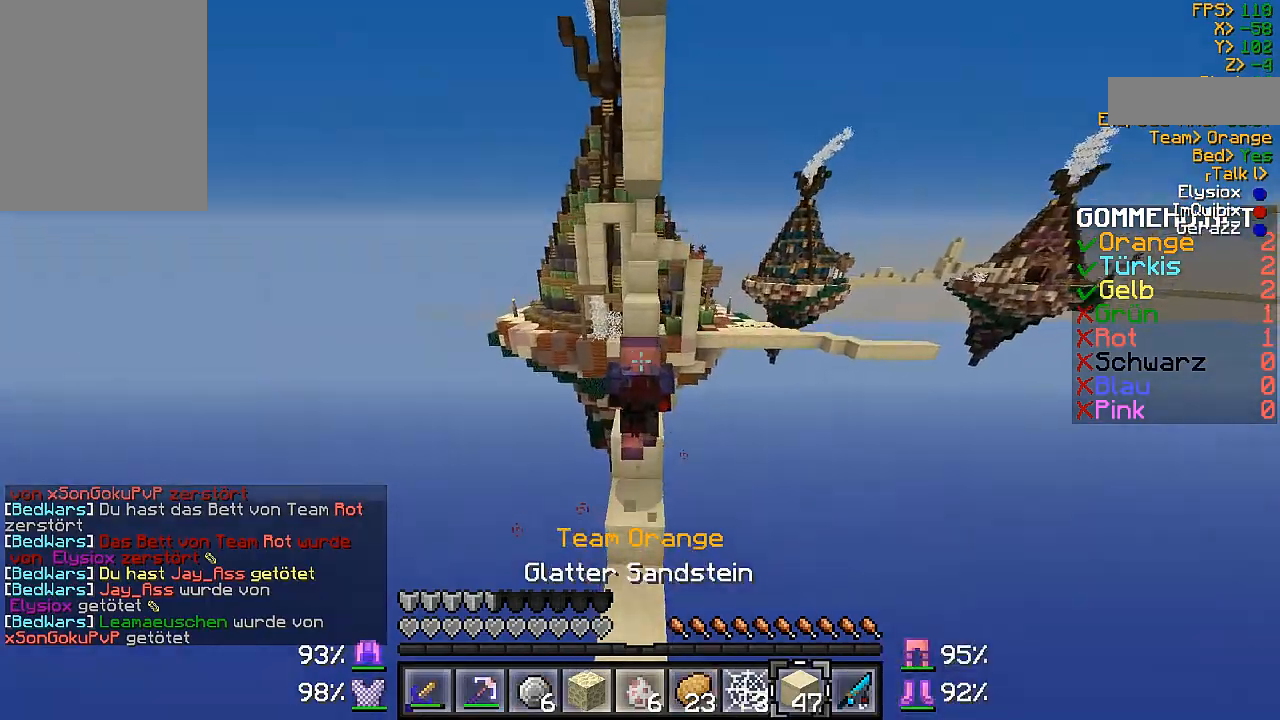
{"keys": ["w"], "mouse": [], "events": []}
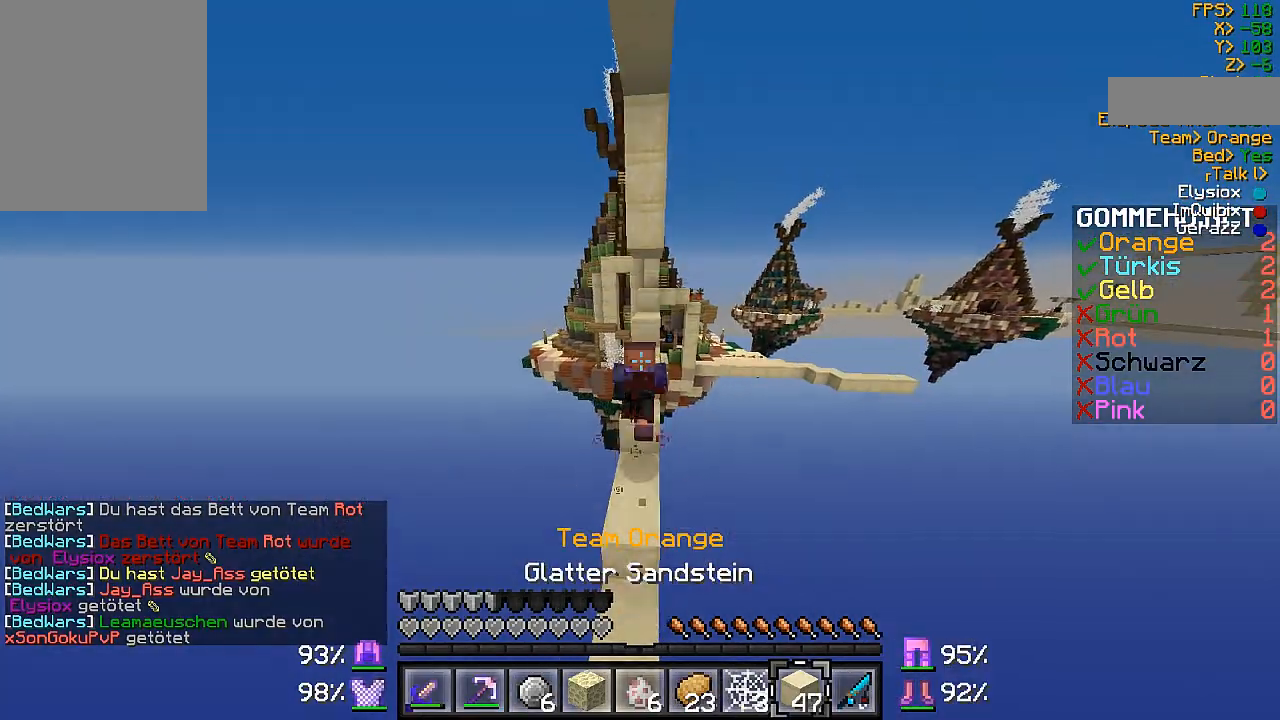
{"keys": ["w"], "mouse": [], "events": []}
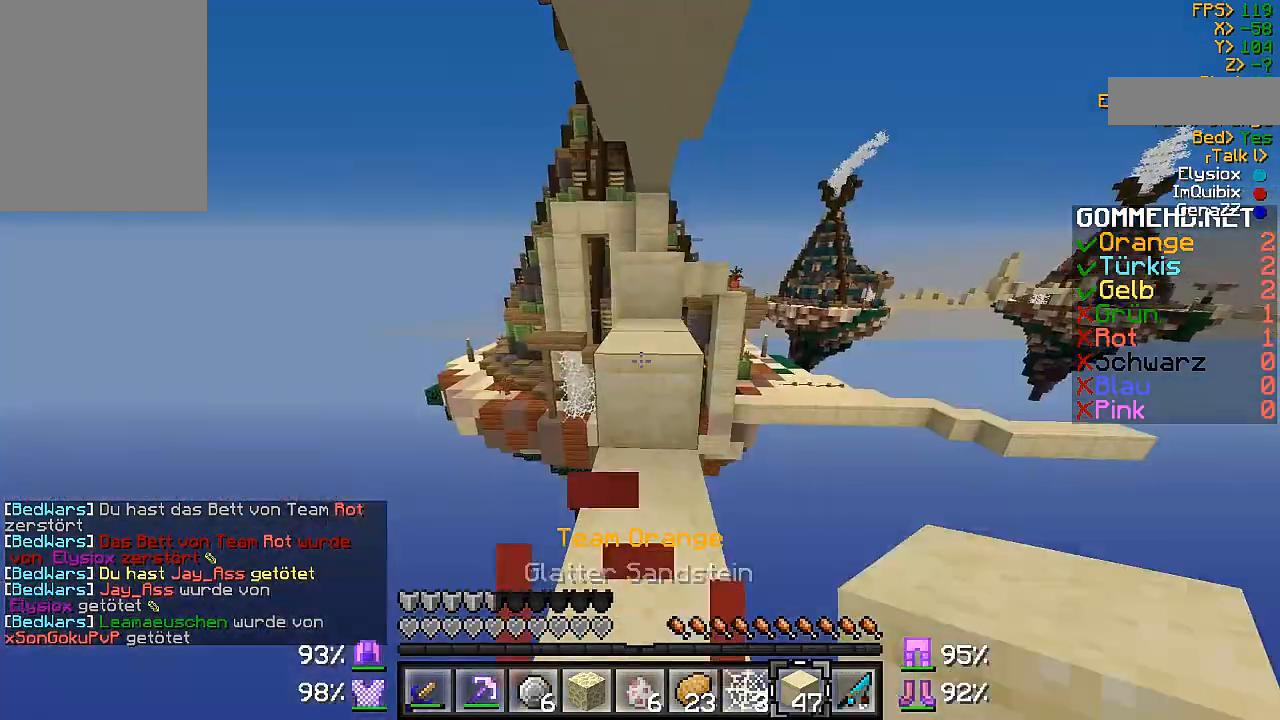
{"keys": ["w"], "mouse": [], "events": []}
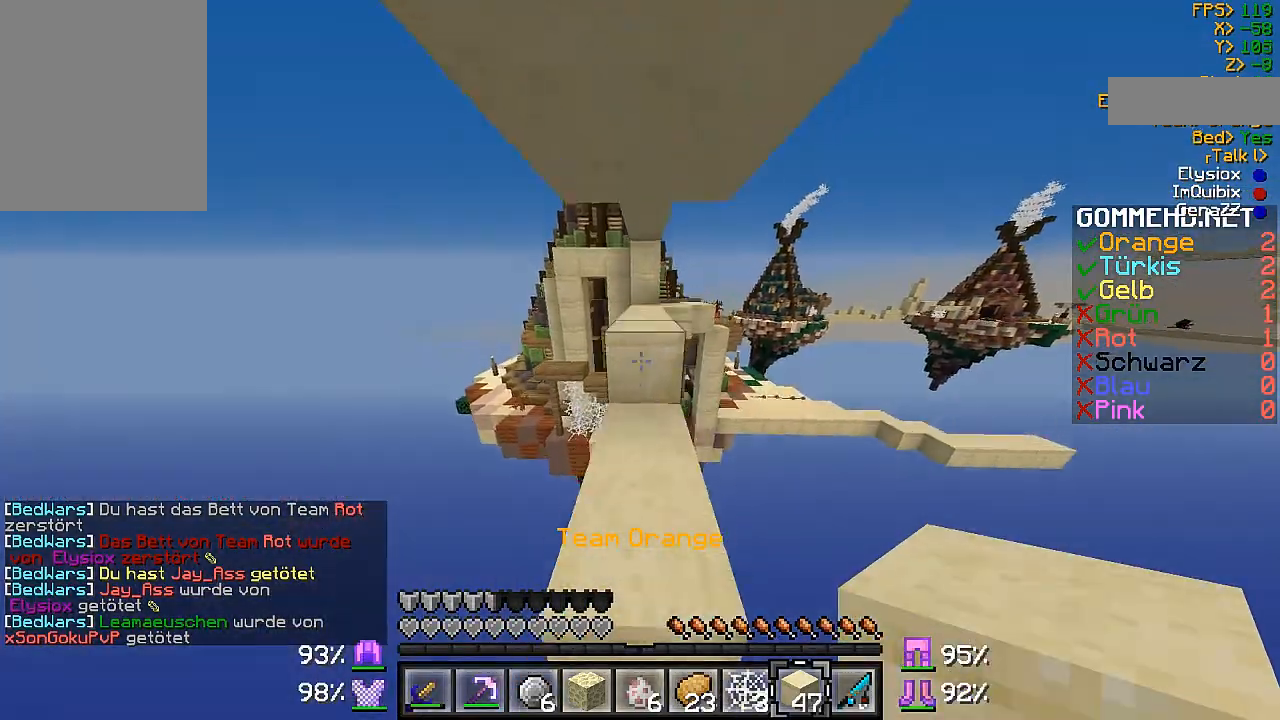
{"keys": ["w"], "mouse": [], "events": []}
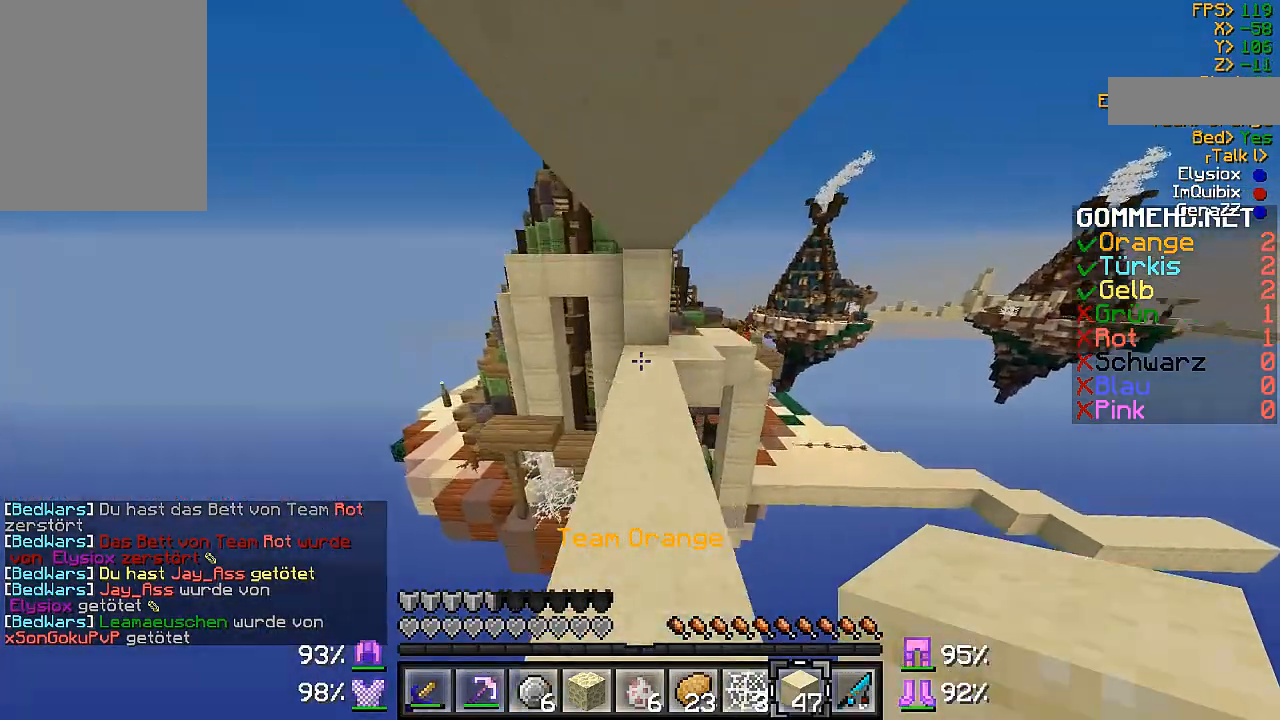
{"keys": ["w"], "mouse": [], "events": []}
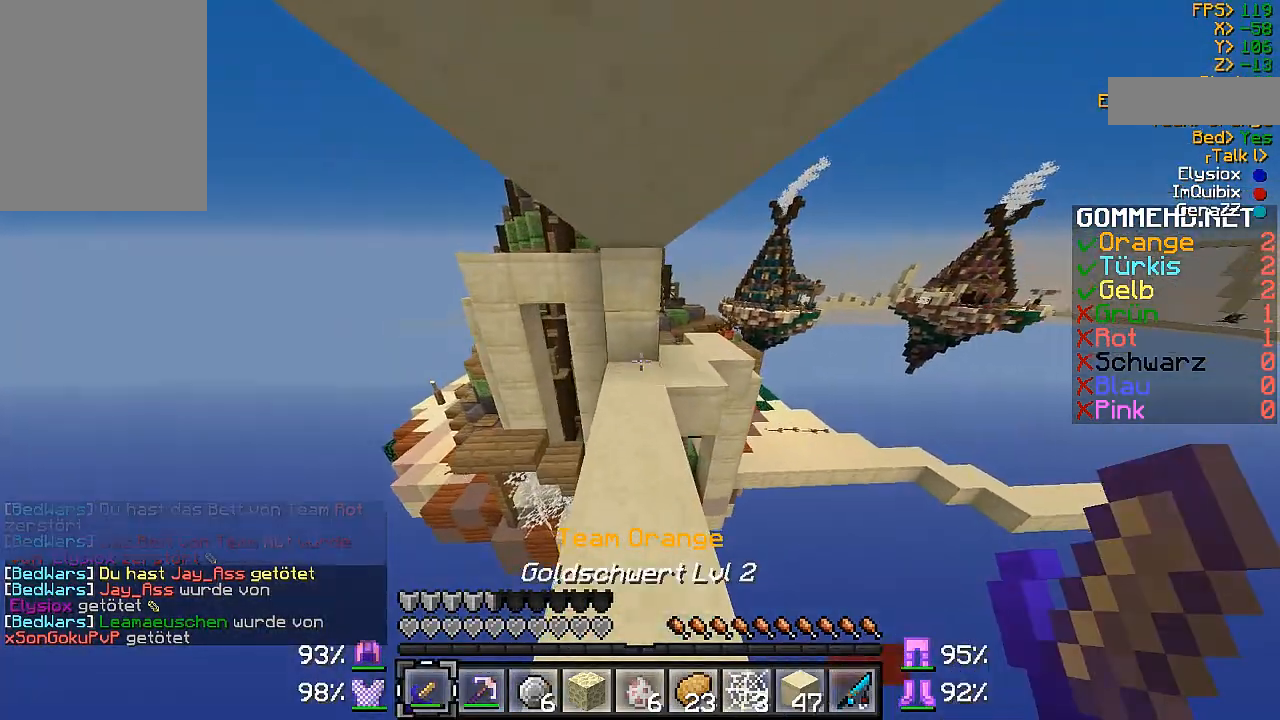
{"keys": ["d", "w"], "mouse": [], "events": [[367, "d", "down"]]}
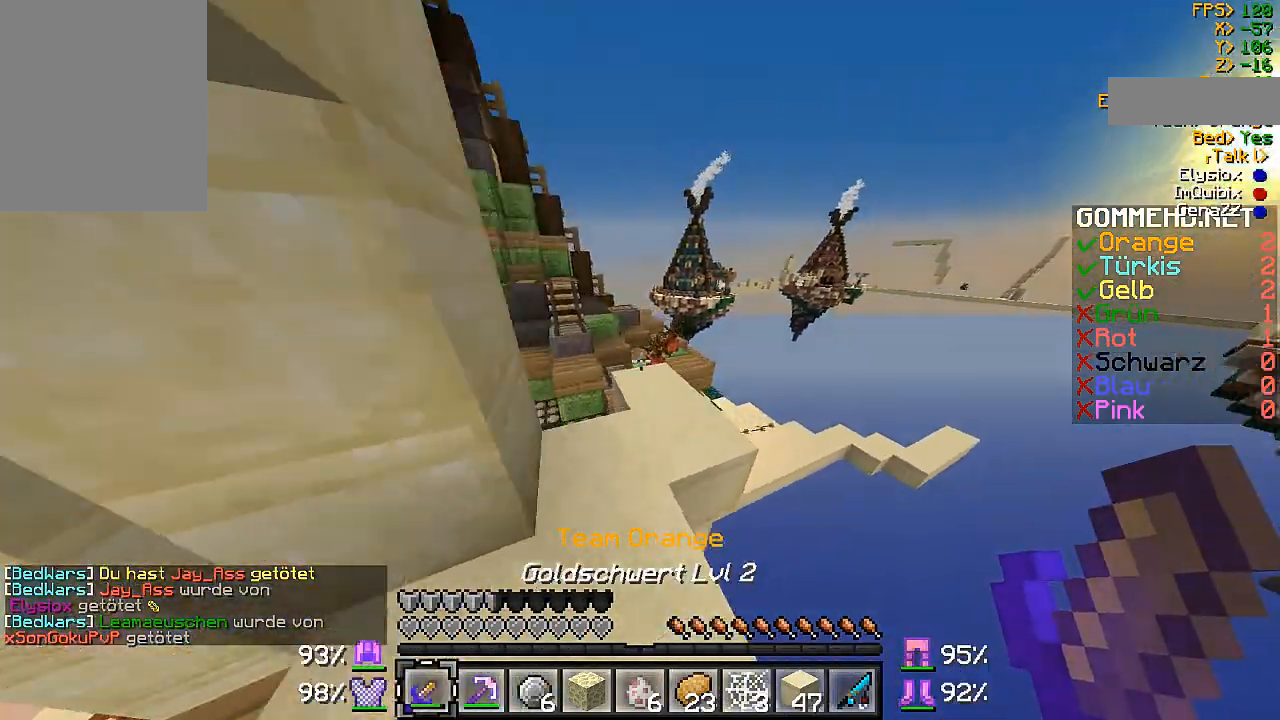
{"keys": ["w"], "mouse": [], "events": [[67, "d", "up"]]}
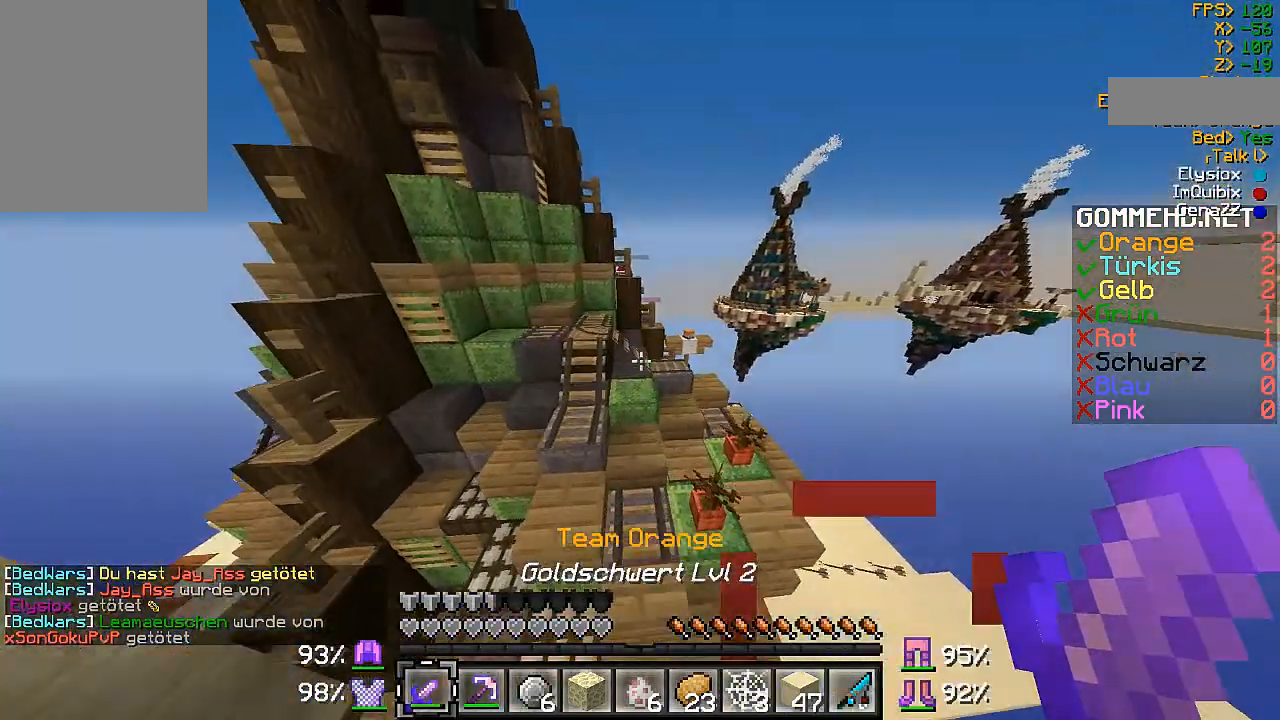
{"keys": ["w"], "mouse": [], "events": []}
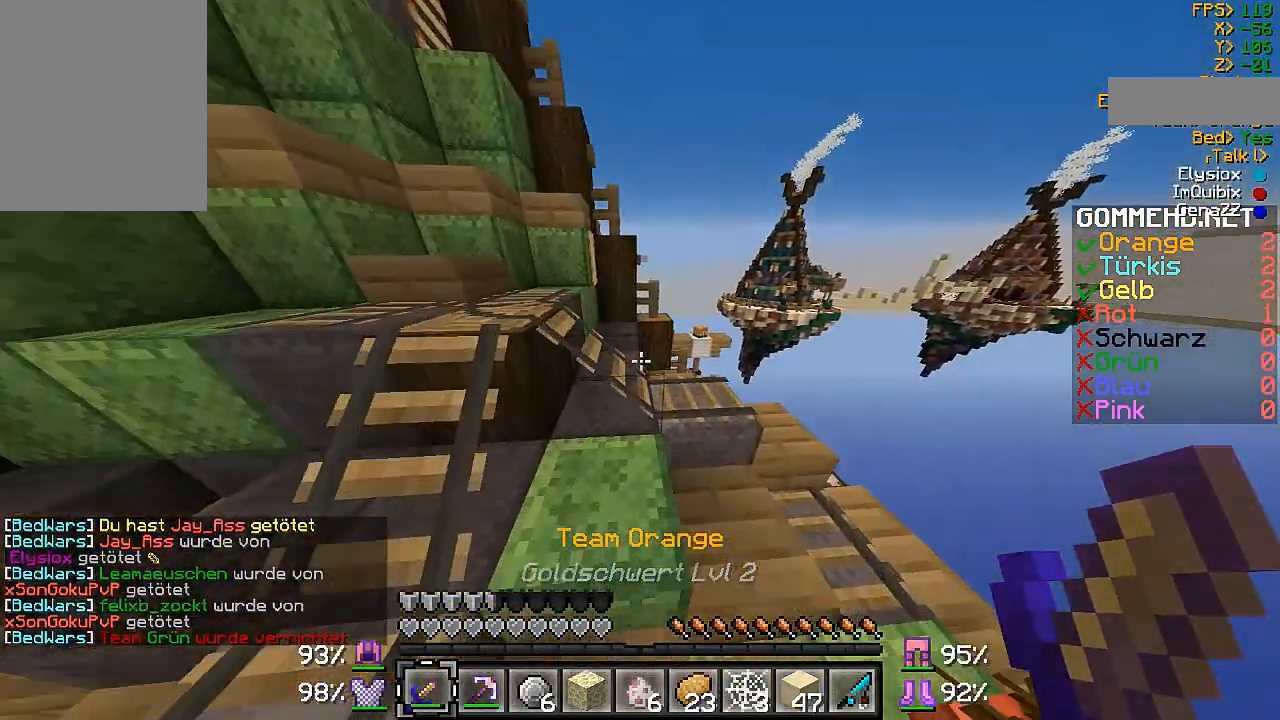
{"keys": ["w"], "mouse": [], "events": []}
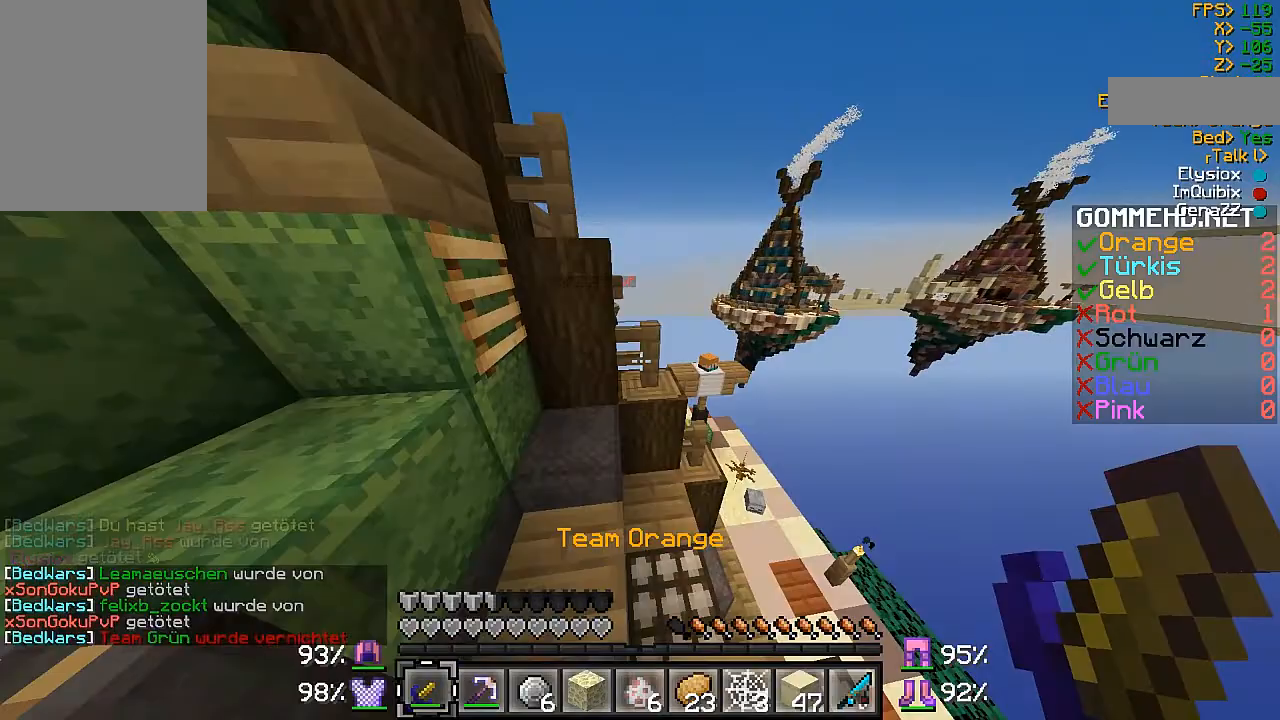
{"keys": ["d", "w"], "mouse": [], "events": [[100, "d", "down"], [400, "mouse_left", "down"], [467, "mouse_left", "up"]]}
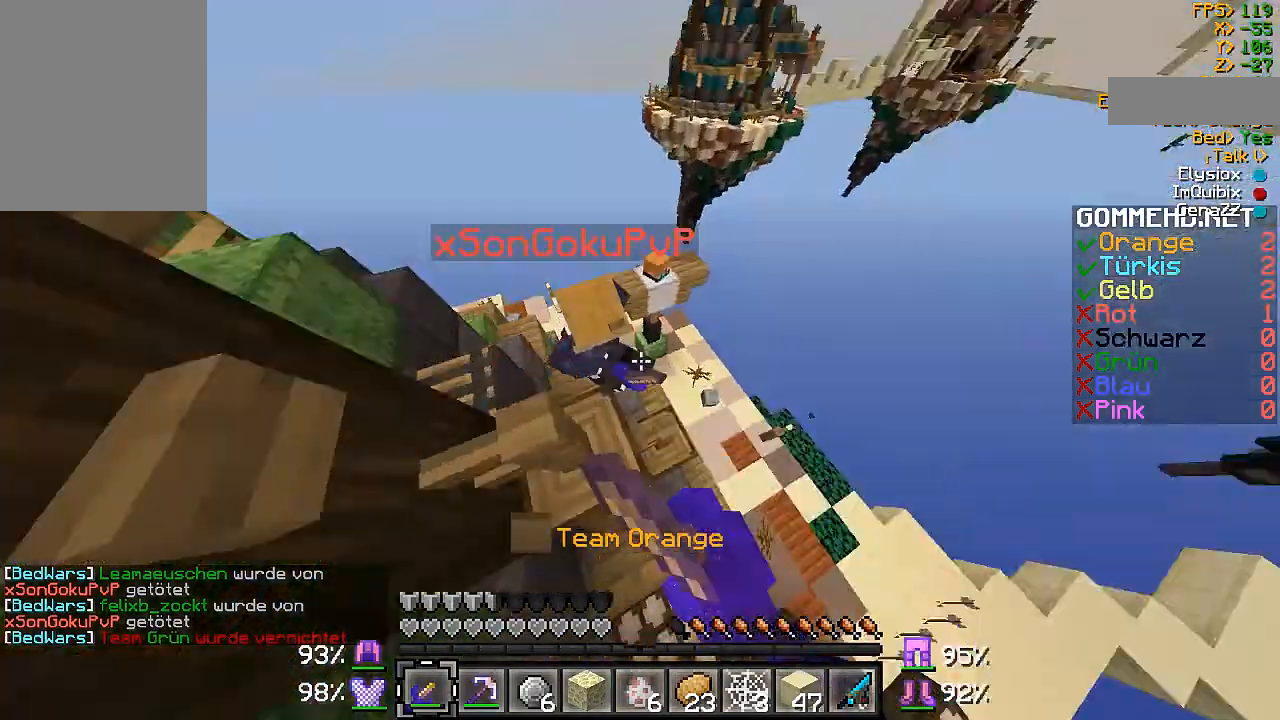
{"keys": ["a"], "mouse": ["left"], "events": [[33, "mouse_left", "down"], [67, "d", "up"], [100, "a", "down"], [100, "mouse_left", "up"], [200, "mouse_left", "down"], [300, "mouse_left", "up"], [367, "mouse_left", "down"], [467, "mouse_left", "up"], [500, "mouse_left", "down"], [500, "w", "up"]]}
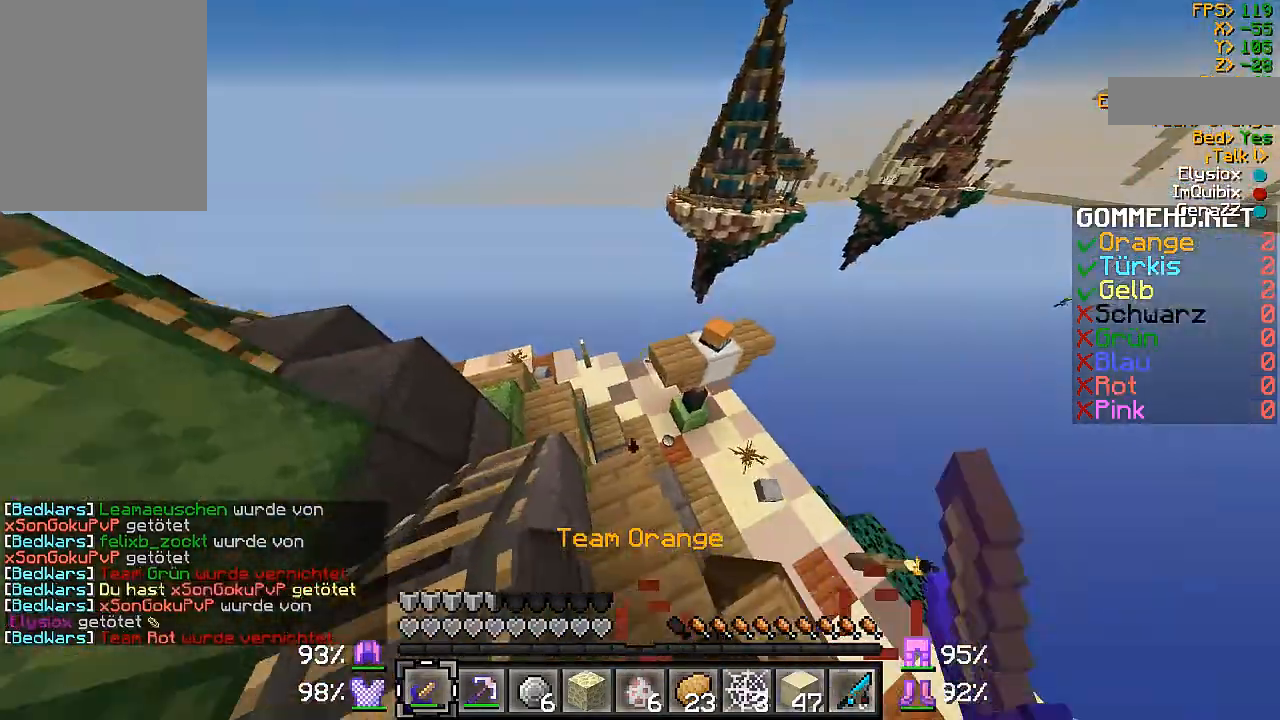
{"keys": ["w"], "mouse": [], "events": [[67, "mouse_left", "up"], [167, "a", "up"], [200, "d", "down"], [500, "d", "up"], [500, "w", "down"]]}
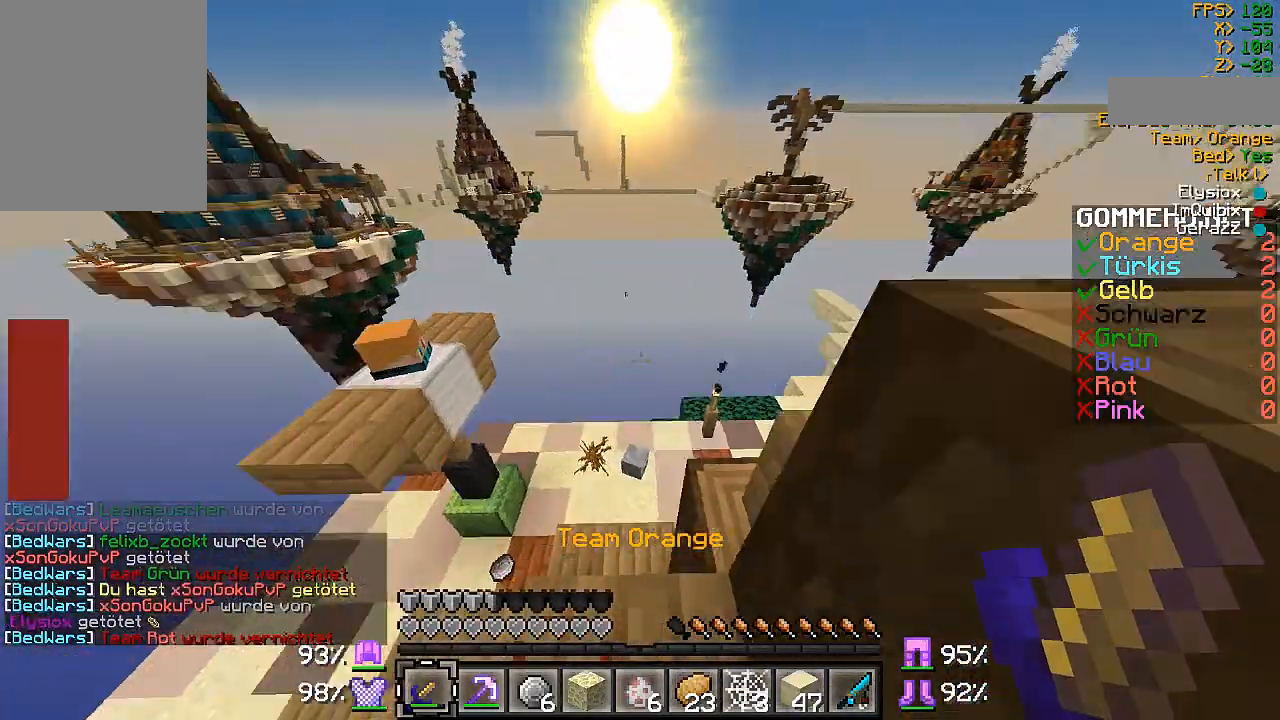
{"keys": ["w"], "mouse": [], "events": []}
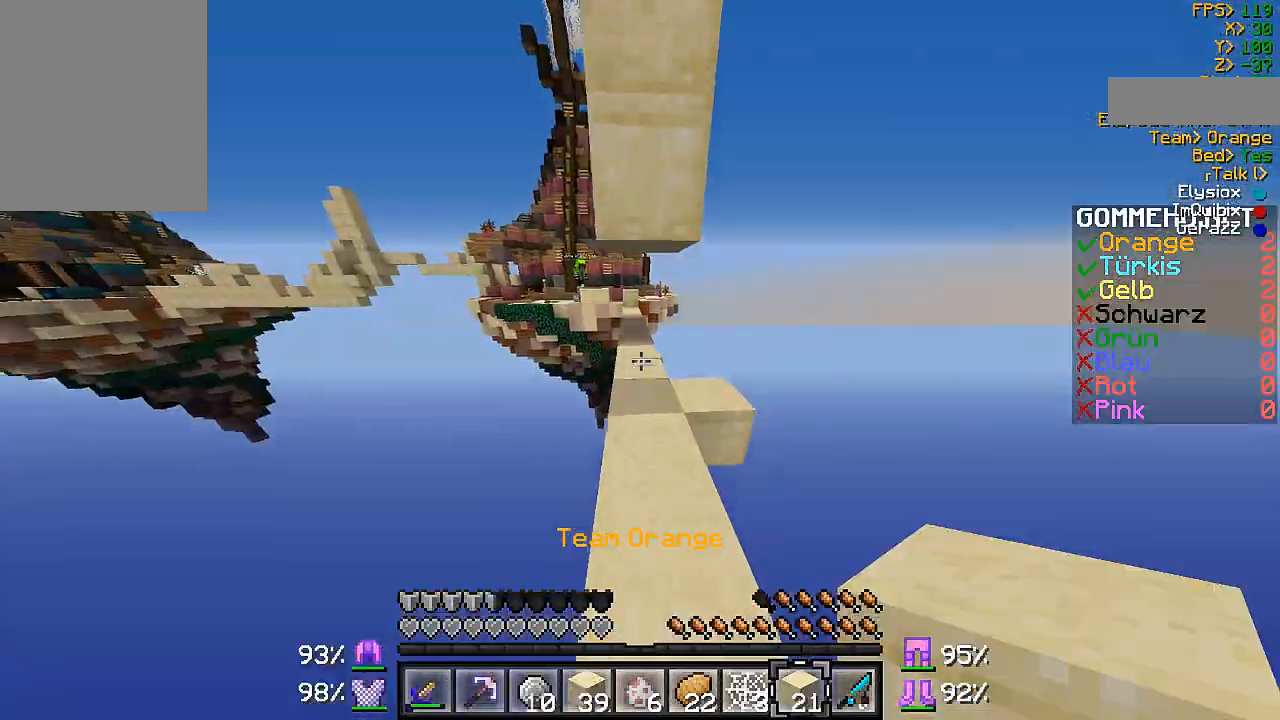
{"keys": ["w"], "mouse": [], "events": []}
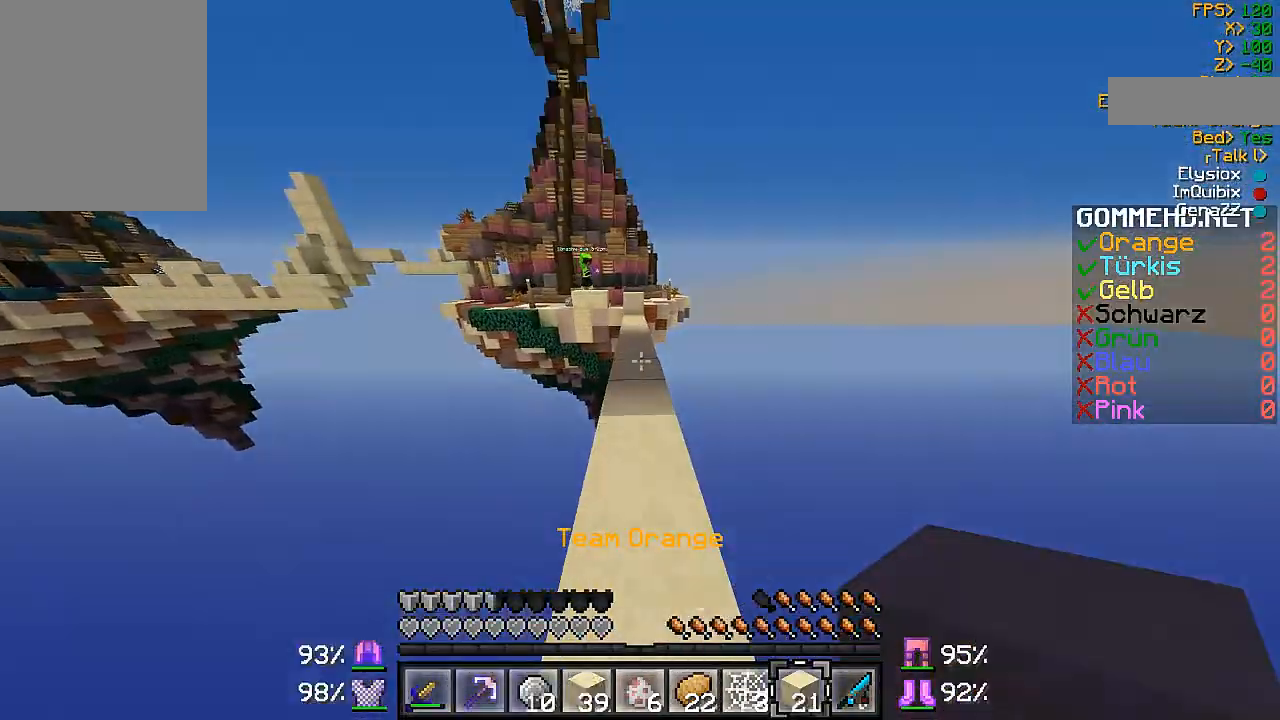
{"keys": ["w"], "mouse": [], "events": []}
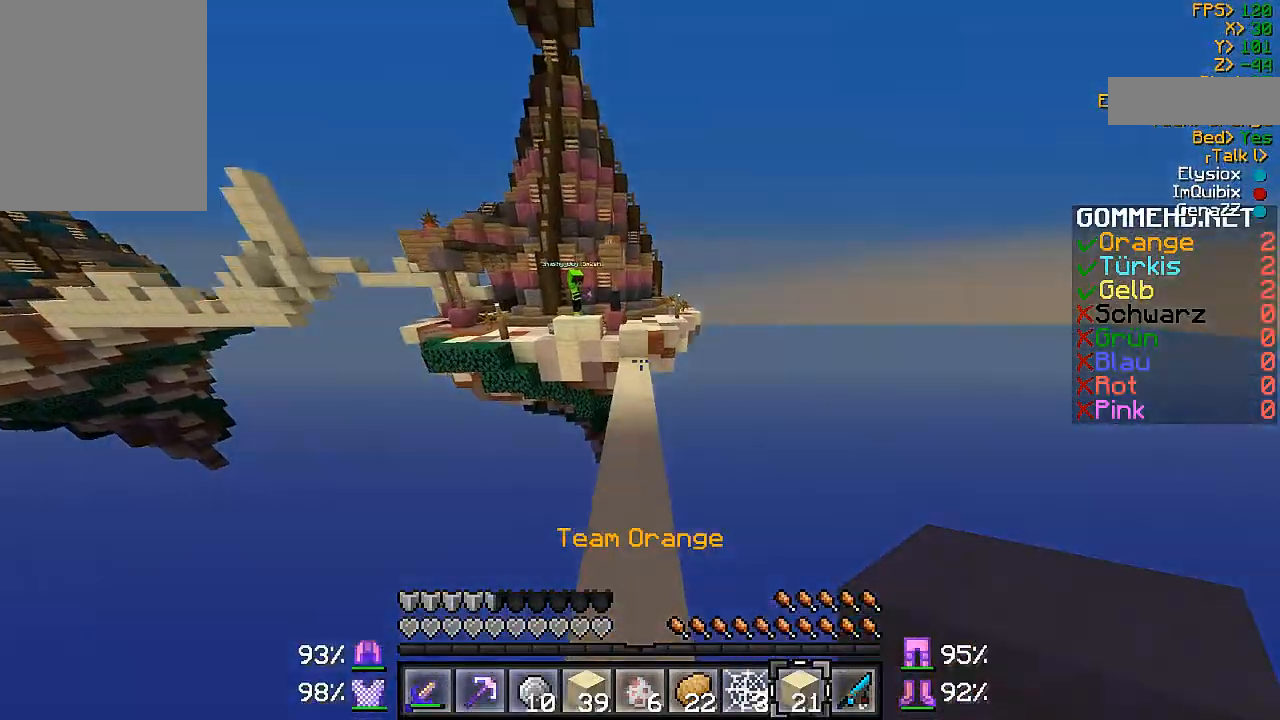
{"keys": ["s"], "mouse": [], "events": [[67, "w", "up"], [200, "s", "down"]]}
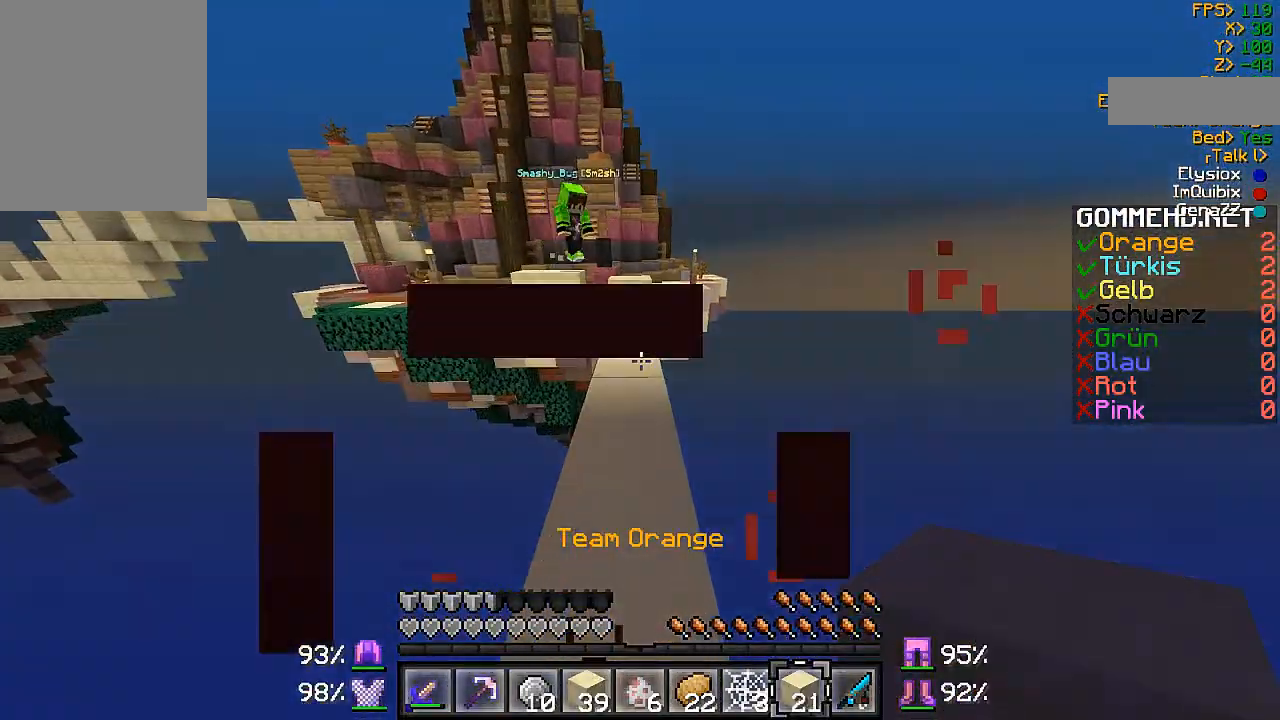
{"keys": ["s"], "mouse": [], "events": []}
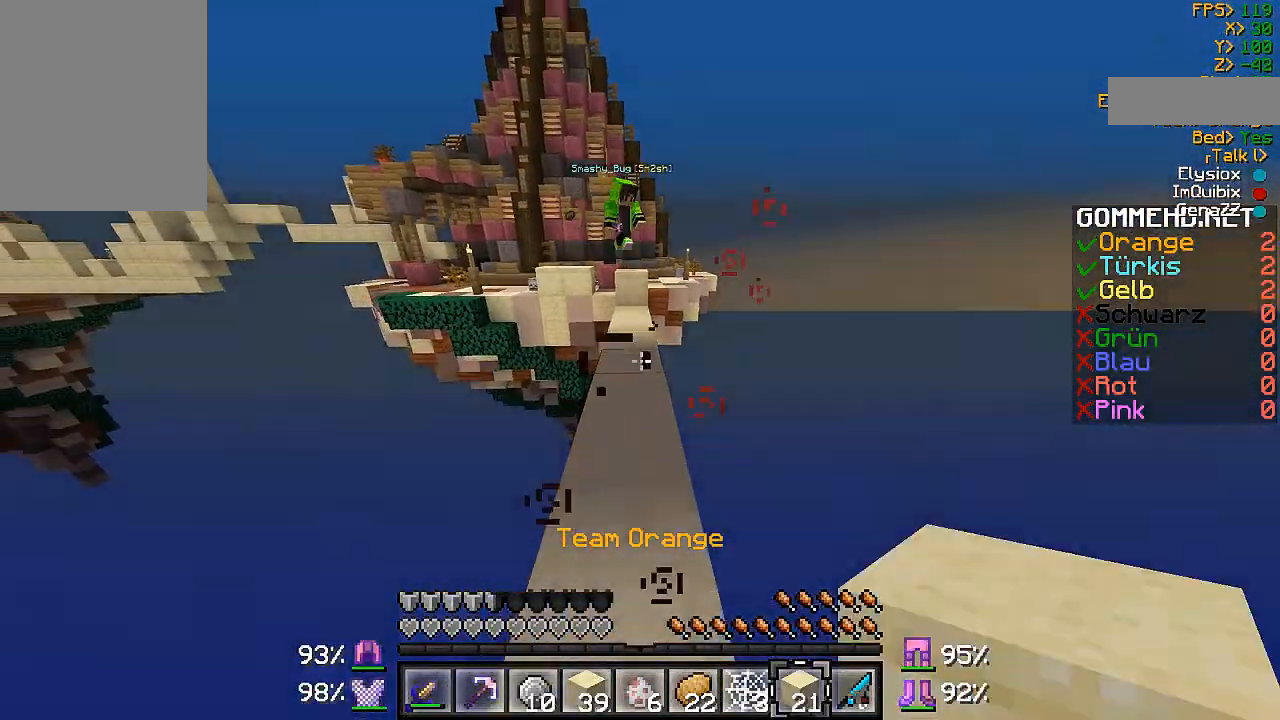
{"keys": ["w"], "mouse": [], "events": [[167, "s", "up"], [333, "w", "down"]]}
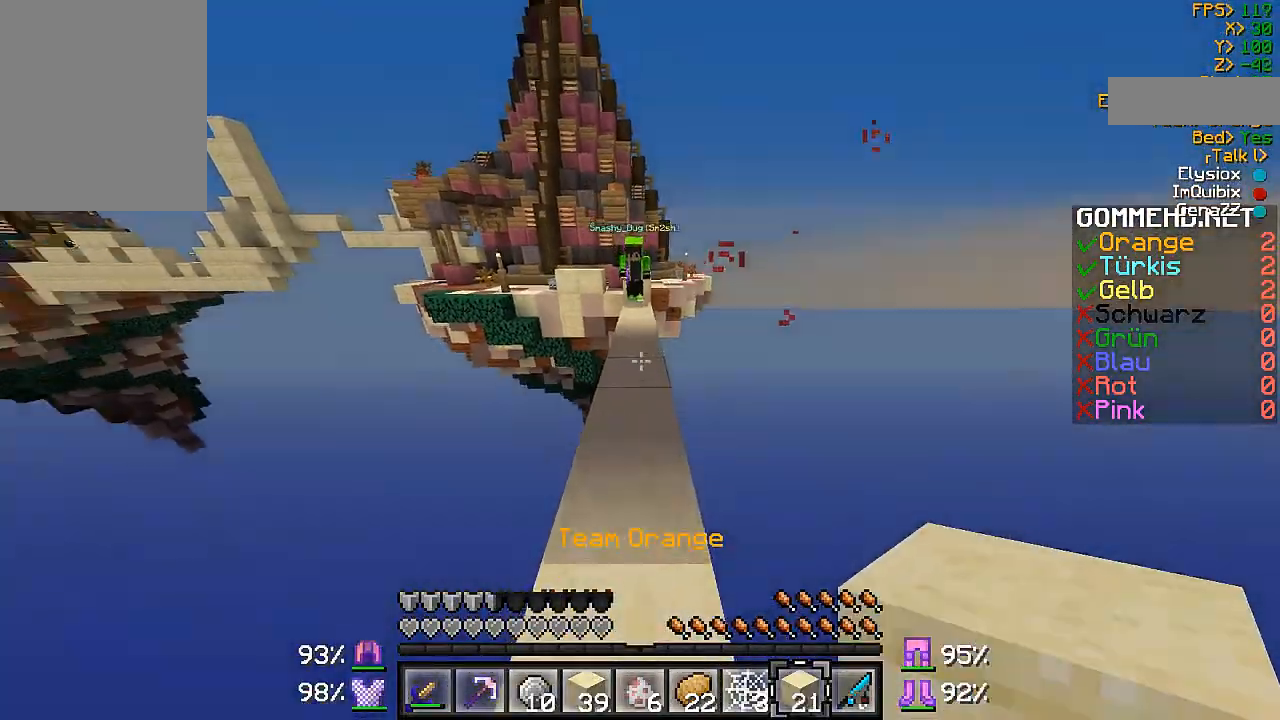
{"keys": ["w"], "mouse": [], "events": [[367, "mouse_right", "down"], [467, "mouse_right", "up"]]}
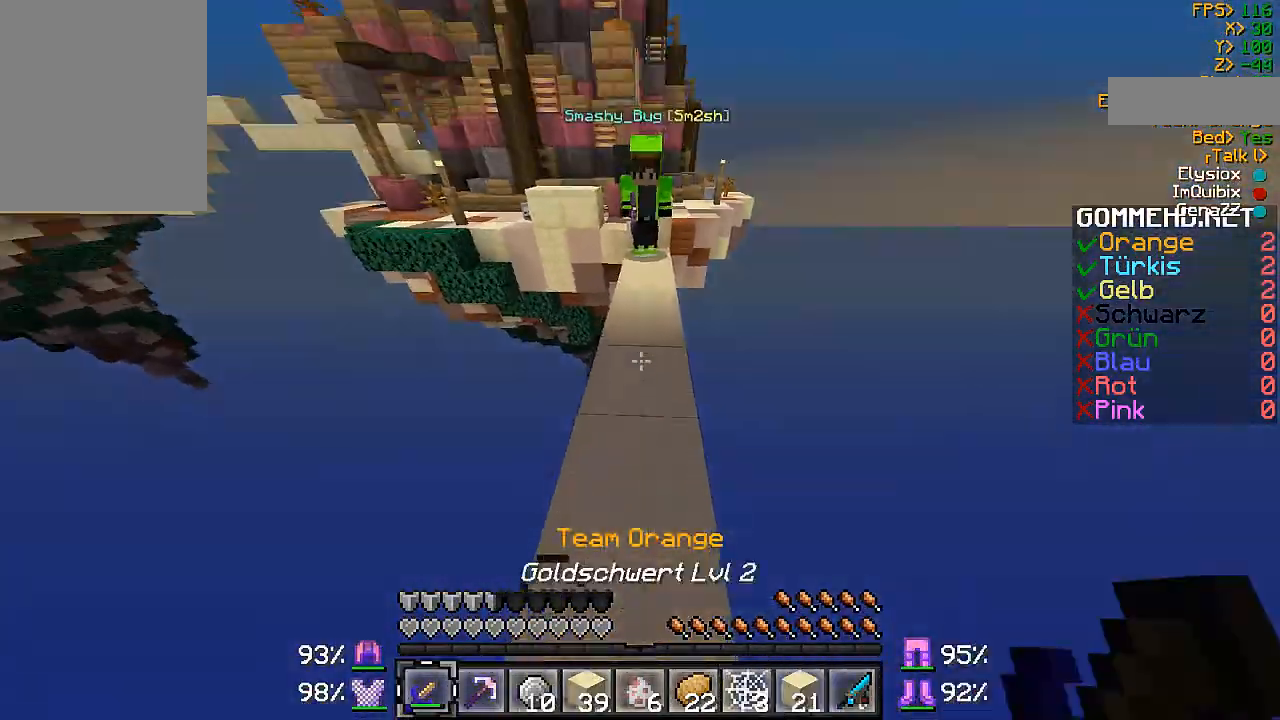
{"keys": ["w"], "mouse": [], "events": [[167, "w", "up"], [433, "w", "down"]]}
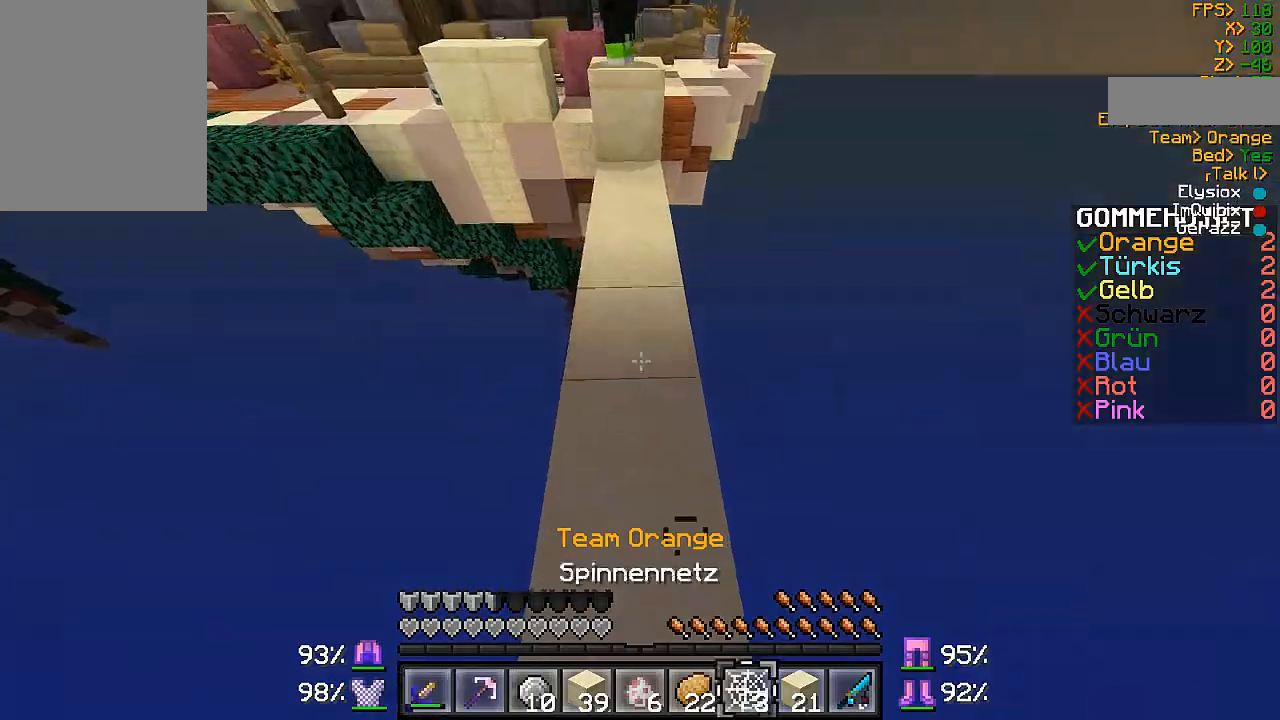
{"keys": ["w"], "mouse": [], "events": [[33, "mouse_right", "down"], [167, "mouse_right", "up"], [167, "w", "up"], [367, "w", "down"]]}
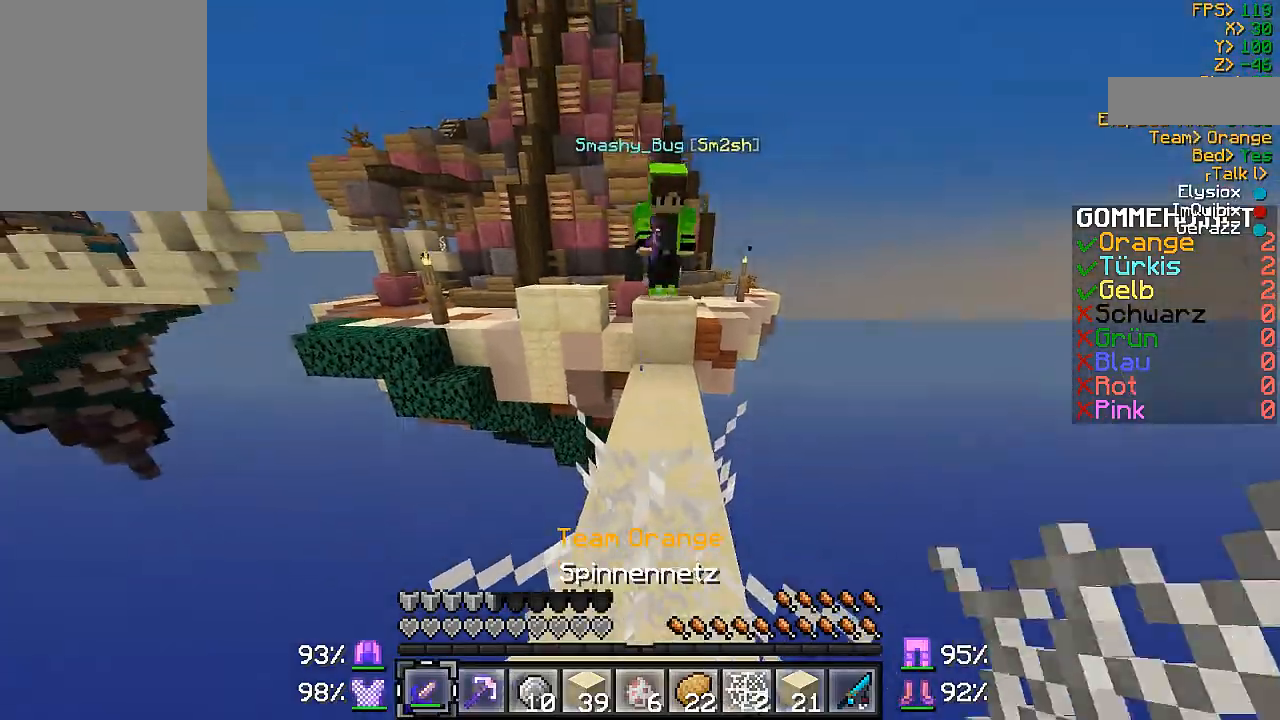
{"keys": ["w"], "mouse": [], "events": [[367, "mouse_left", "down"], [467, "mouse_left", "up"]]}
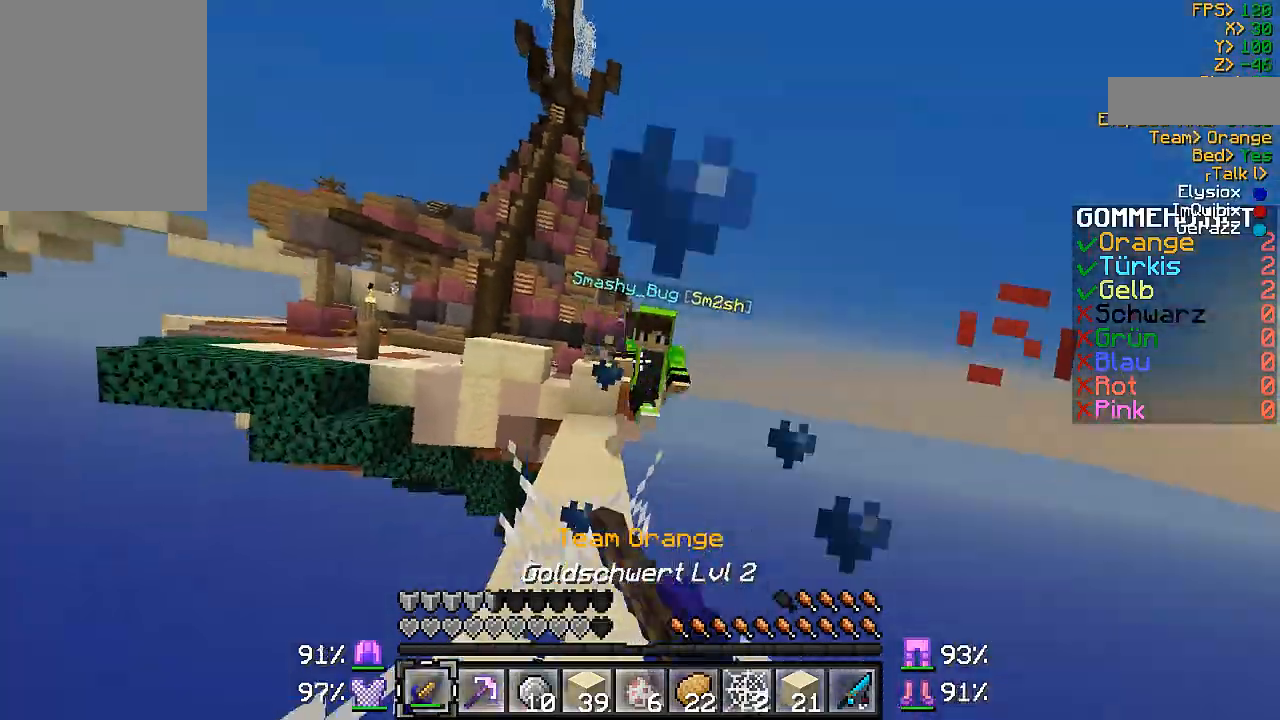
{"keys": ["a", "w"], "mouse": [], "events": [[67, "a", "down"], [67, "mouse_left", "down"], [133, "mouse_left", "up"], [233, "a", "up"], [233, "mouse_left", "down"], [267, "mouse_left", "up"], [433, "mouse_left", "down"], [467, "a", "down"], [467, "mouse_left", "up"]]}
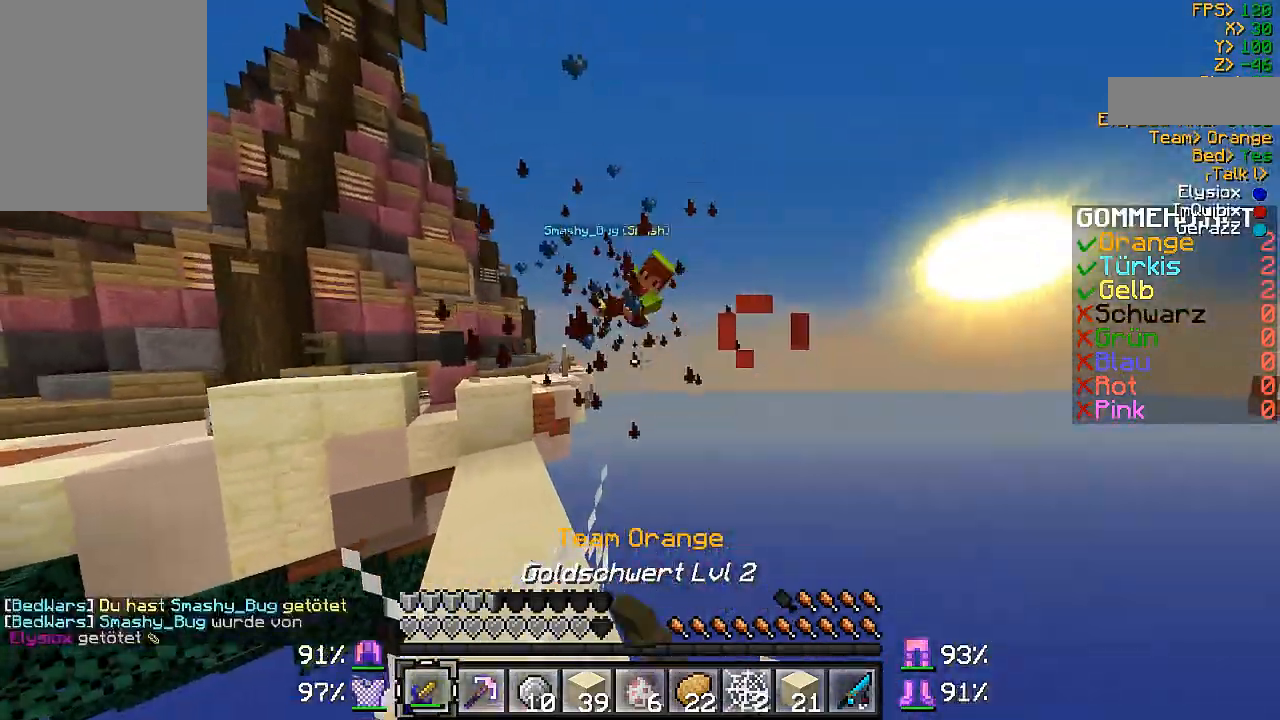
{"keys": [], "mouse": ["left"], "events": [[67, "mouse_left", "down"], [133, "mouse_left", "up"], [233, "a", "up"], [267, "mouse_left", "down"], [367, "w", "up"]]}
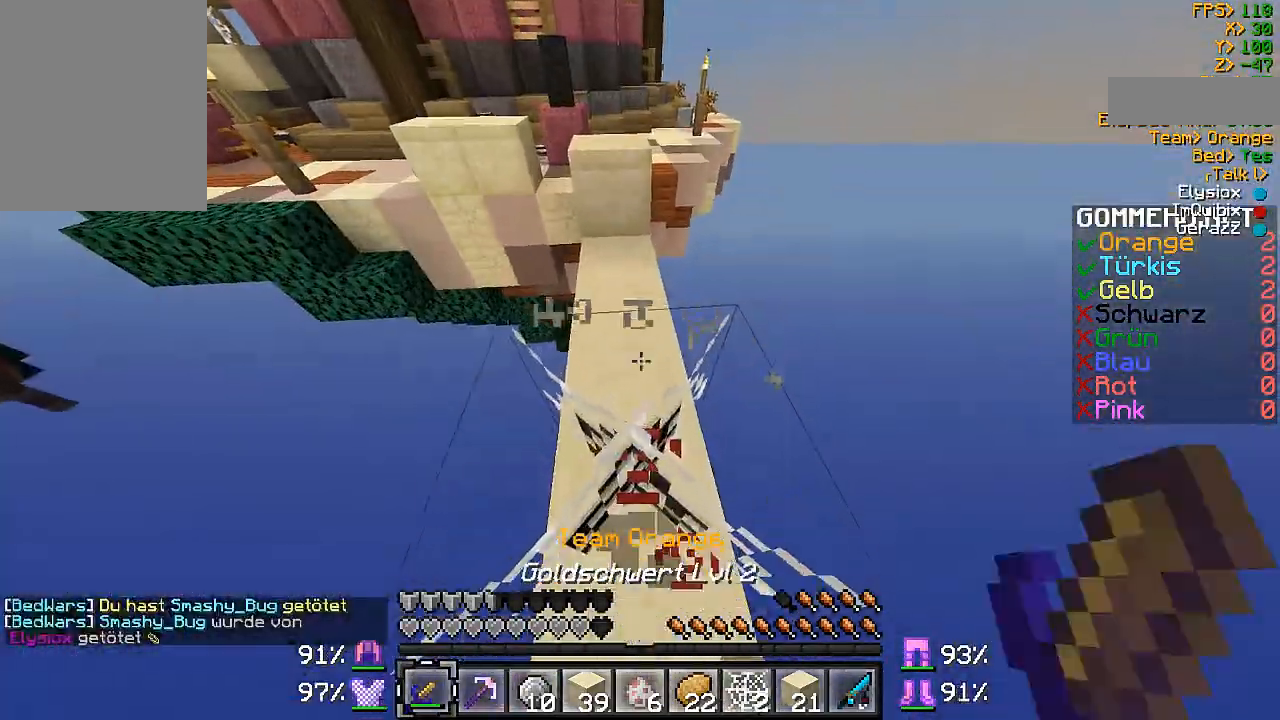
{"keys": ["w"], "mouse": [], "events": [[333, "w", "down"], [433, "mouse_left", "up"]]}
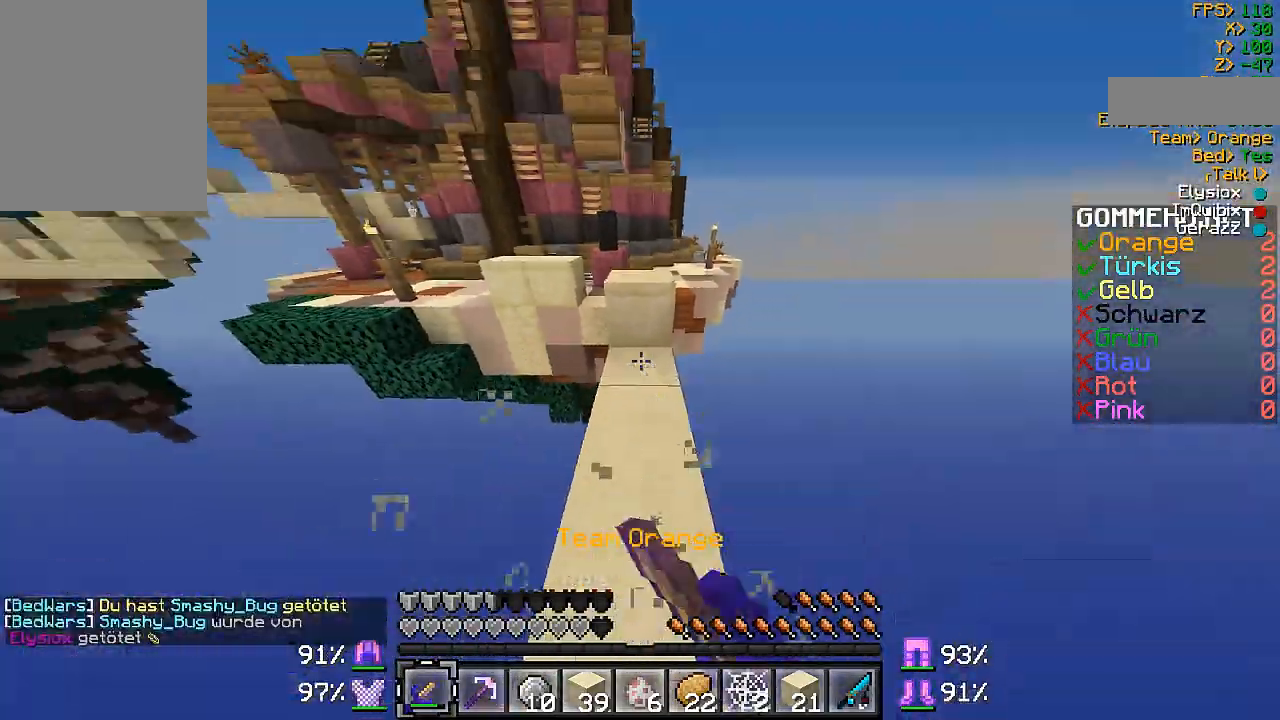
{"keys": ["a", "w"], "mouse": [], "events": [[433, "a", "down"]]}